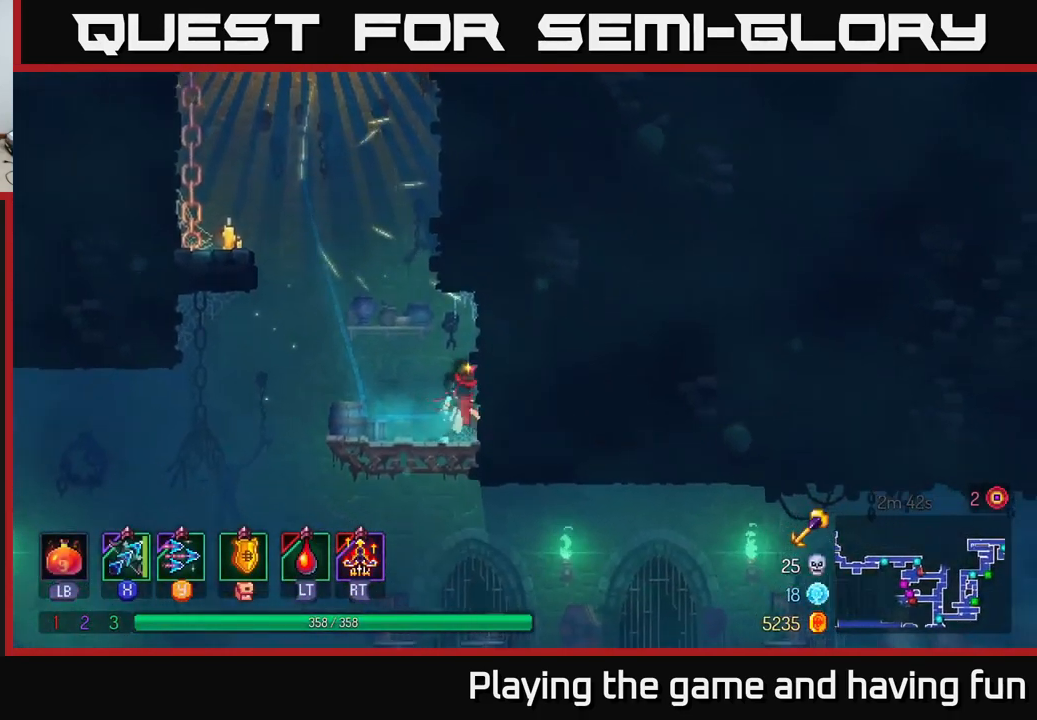
Gameplay with a controller (Xbox layout); each line is a JSON object with the inputs held at the frame after it. "events" lists button and stick changes between this image and that frame as [ms after this image, input, new state], when the widget could be followed in between.
{"buttons": [], "left_stick": "right", "right_stick": "center", "events": [[117, "A", "down"], [150, "A", "up"], [217, "A", "down"], [267, "A", "up"], [284, "B", "down"], [300, "left_stick", "right"], [400, "B", "up"]]}
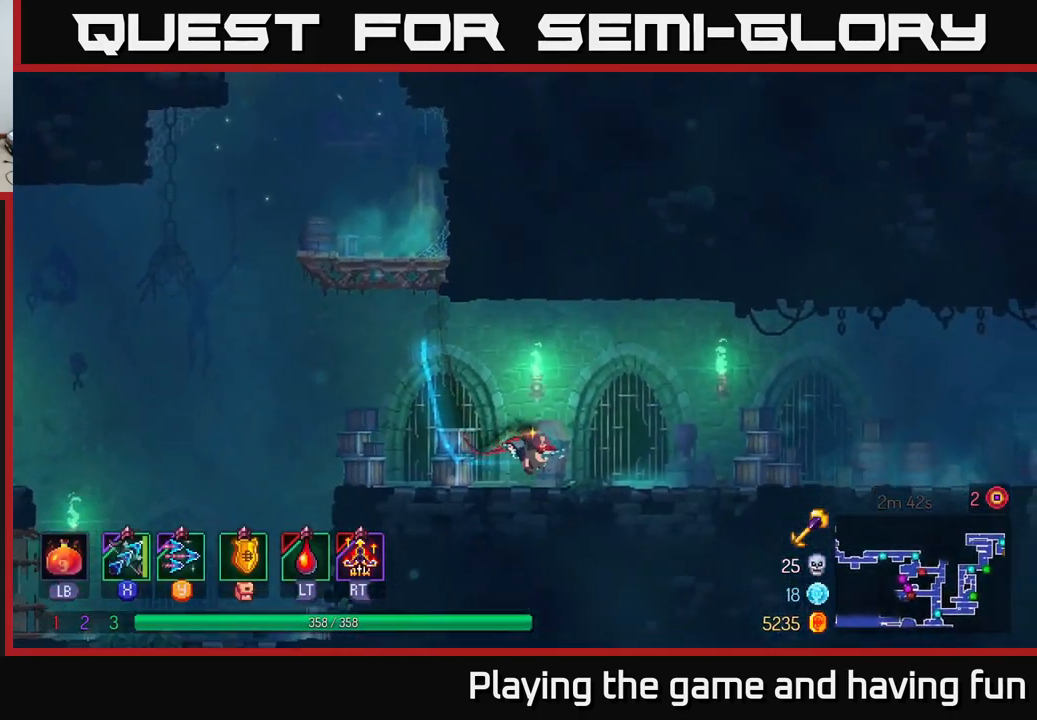
{"buttons": [], "left_stick": "right", "right_stick": "center", "events": []}
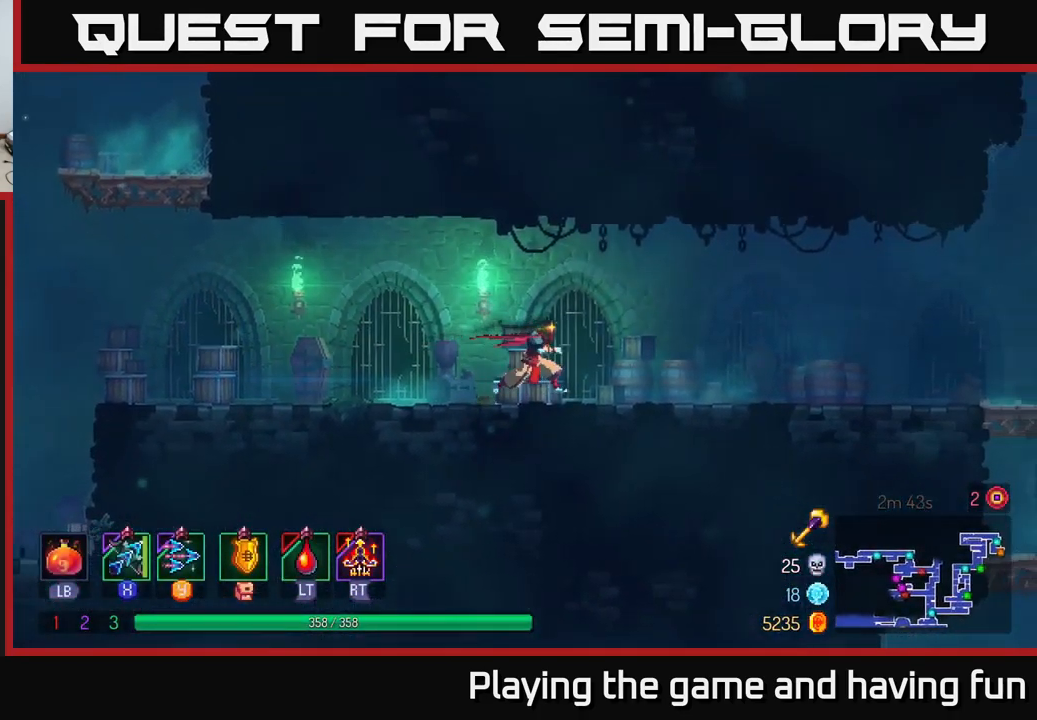
{"buttons": [], "left_stick": "right", "right_stick": "center", "events": []}
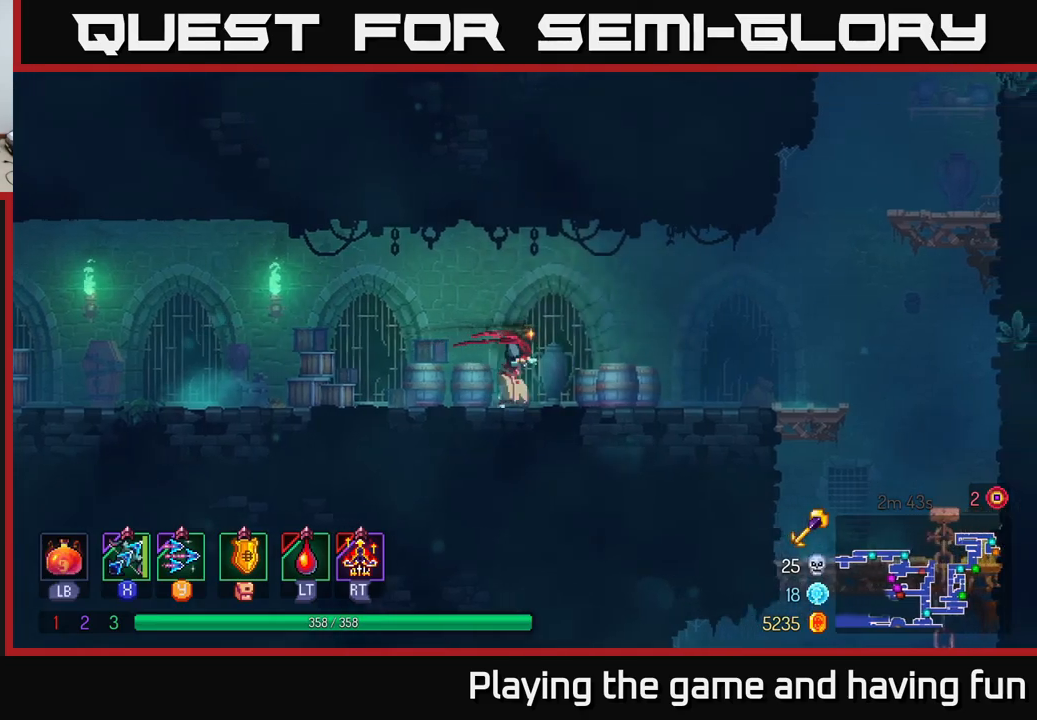
{"buttons": [], "left_stick": "right", "right_stick": "center", "events": []}
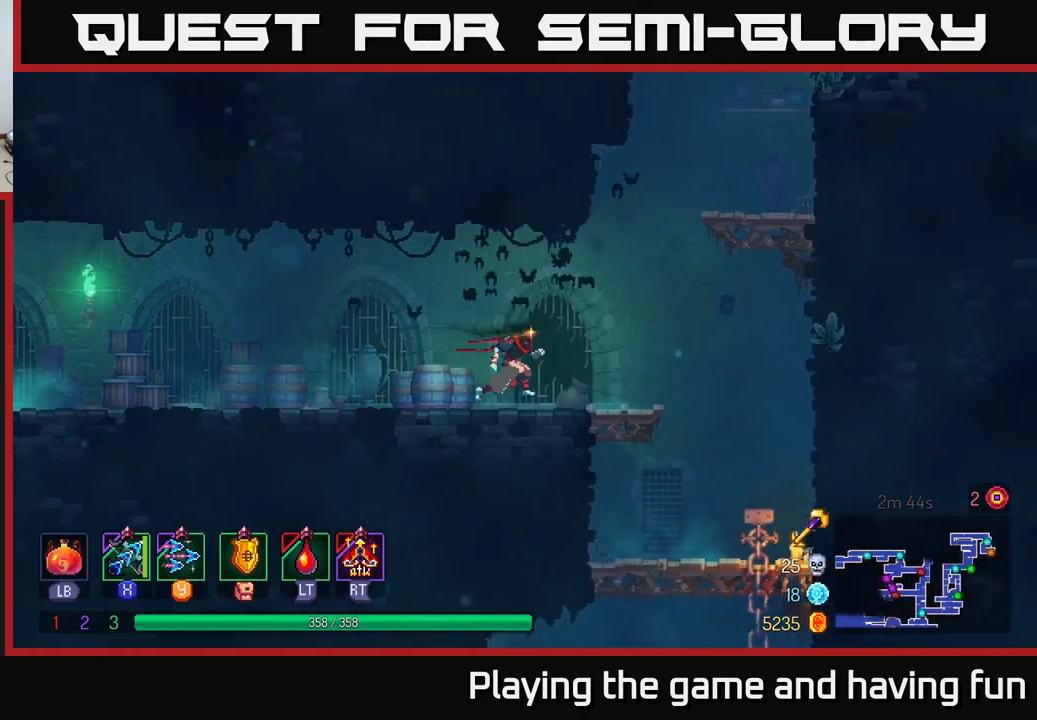
{"buttons": ["A"], "left_stick": "right", "right_stick": "center", "events": [[250, "A", "down"], [333, "A", "up"], [416, "A", "down"]]}
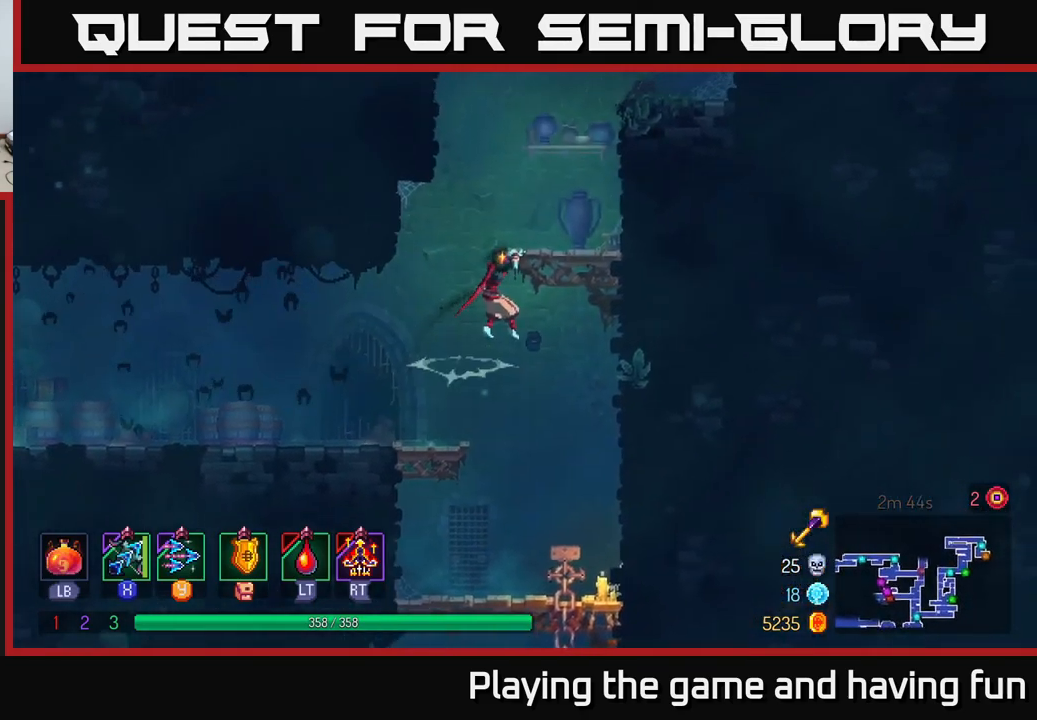
{"buttons": ["A"], "left_stick": "right", "right_stick": "center", "events": [[33, "A", "up"], [433, "A", "down"]]}
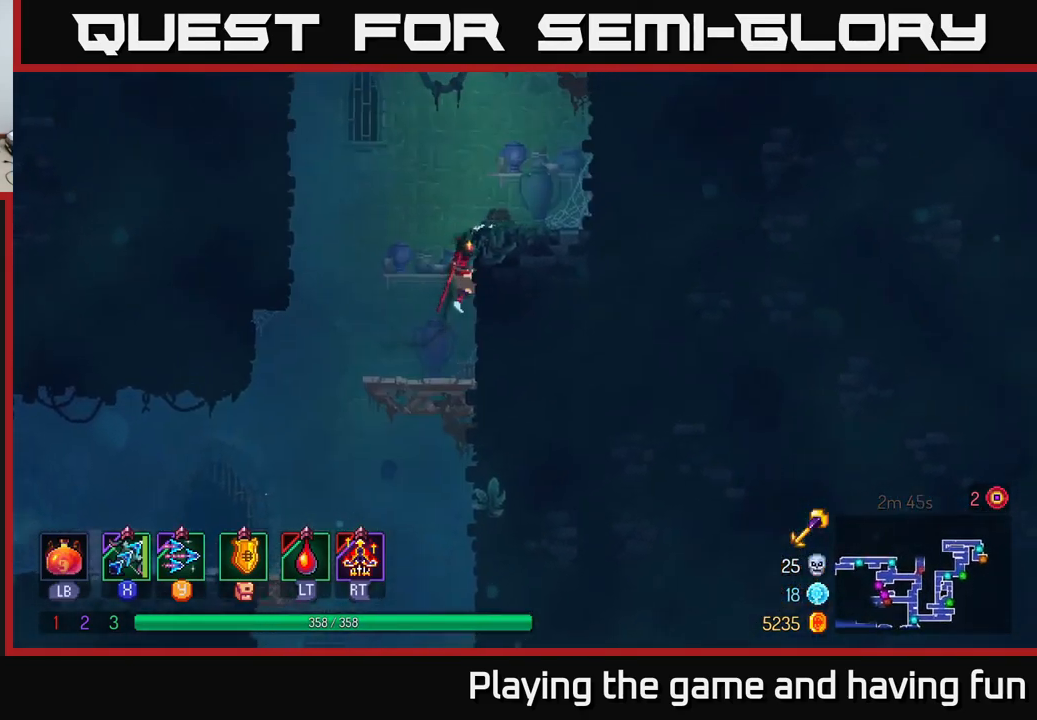
{"buttons": [], "left_stick": "right", "right_stick": "center", "events": [[116, "A", "up"], [300, "left_stick", "center"], [416, "left_stick", "right"]]}
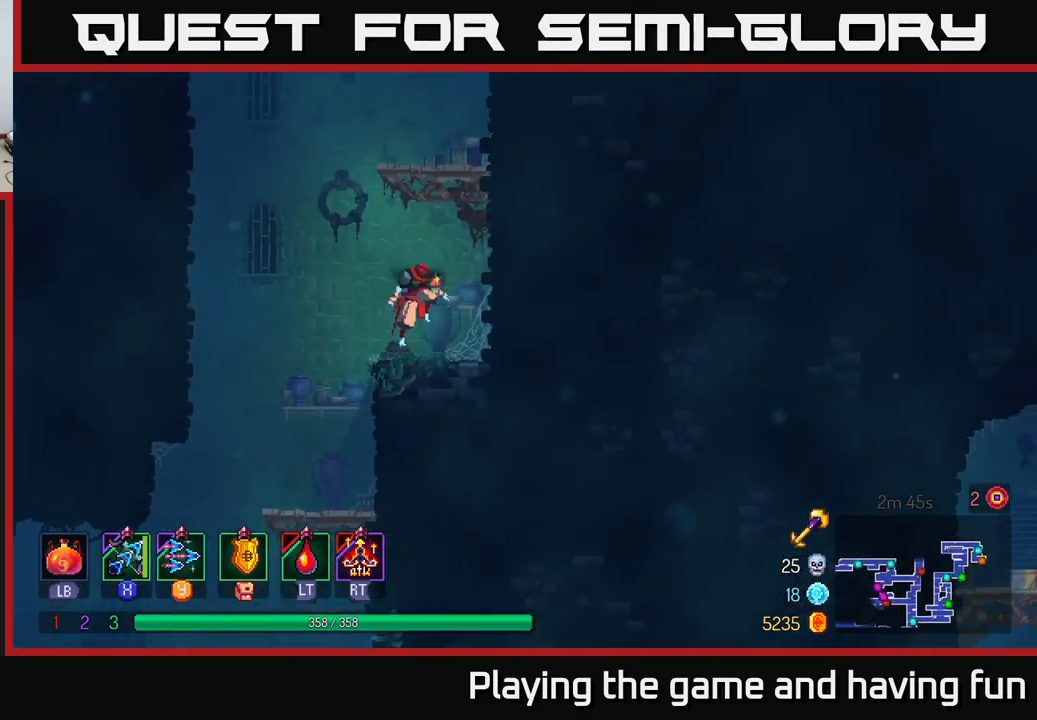
{"buttons": [], "left_stick": "up-right", "right_stick": "center", "events": [[16, "A", "down"], [50, "left_stick", "center"], [100, "left_stick", "left"], [233, "A", "up"], [266, "left_stick", "right"], [300, "A", "down"], [400, "A", "up"], [433, "left_stick", "up-right"]]}
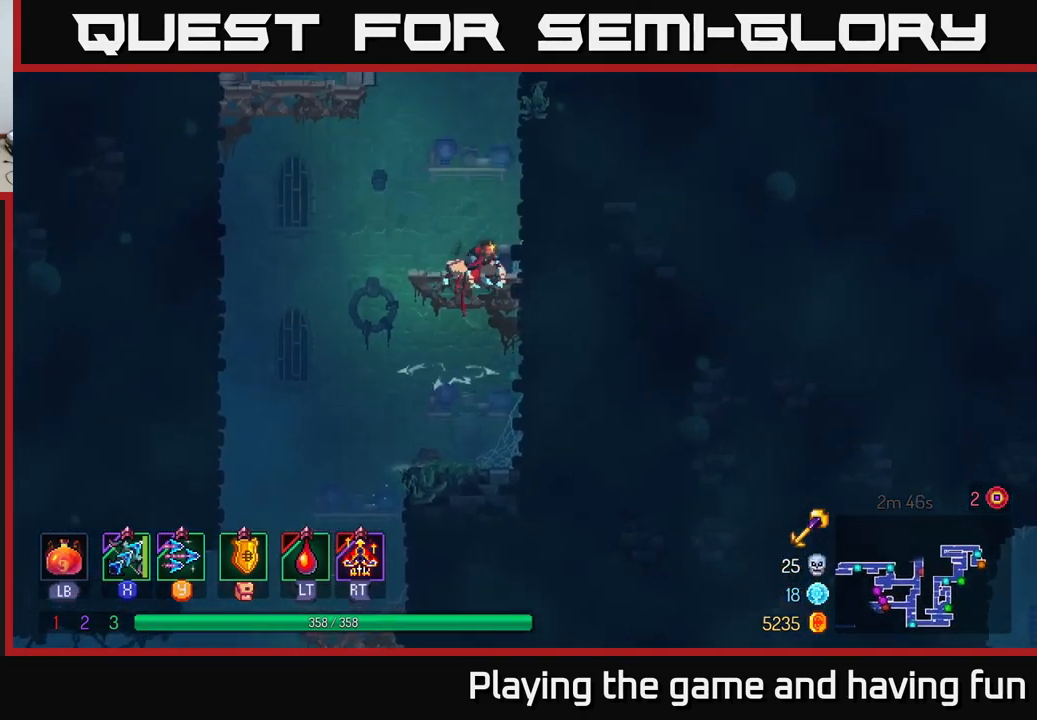
{"buttons": ["A"], "left_stick": "up-right", "right_stick": "center", "events": [[100, "left_stick", "center"], [266, "left_stick", "right"], [333, "A", "down"], [333, "left_stick", "up-right"]]}
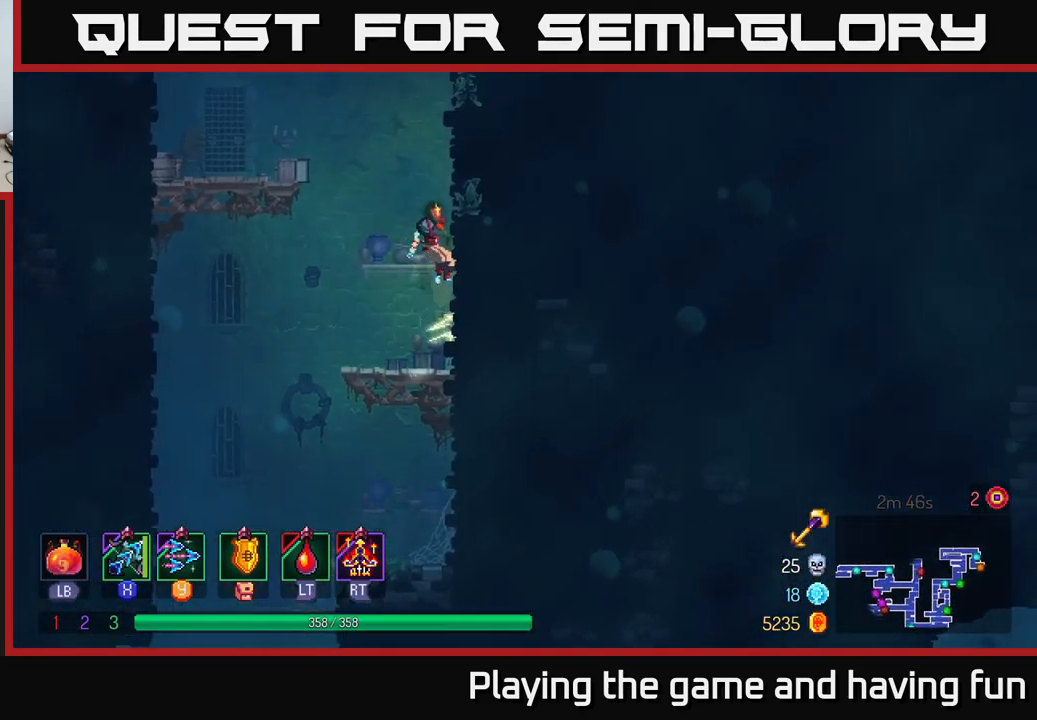
{"buttons": ["A"], "left_stick": "up-right", "right_stick": "center", "events": [[16, "A", "up"], [500, "A", "down"]]}
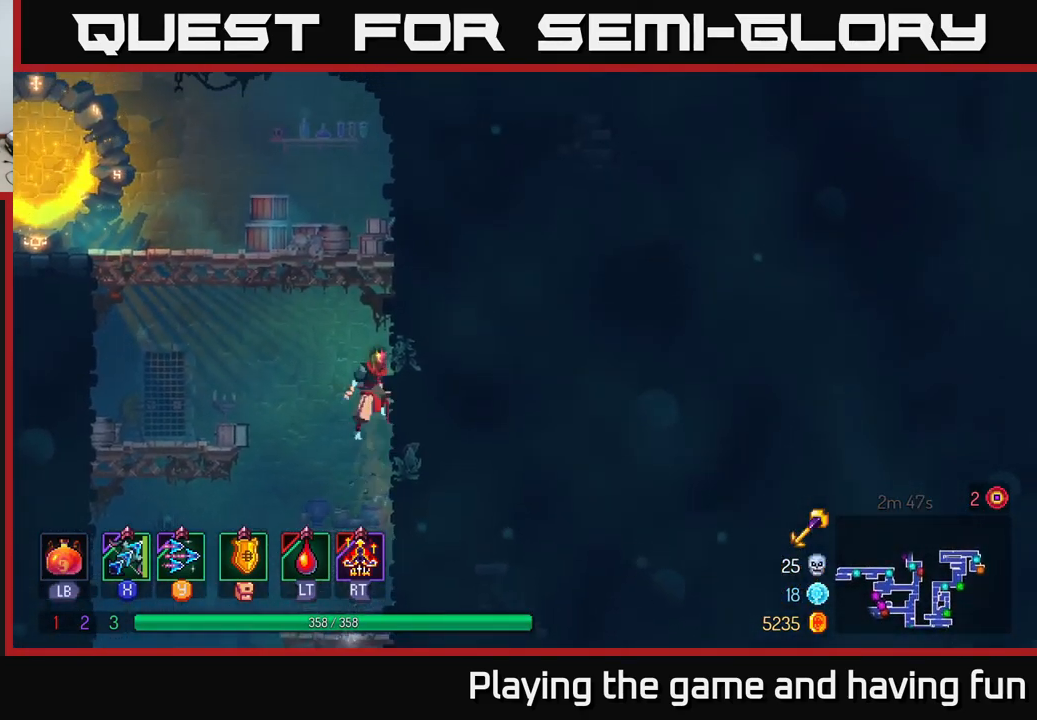
{"buttons": [], "left_stick": "left", "right_stick": "center", "events": [[83, "left_stick", "up-left"], [133, "A", "up"], [133, "left_stick", "left"], [233, "A", "down"], [366, "A", "up"]]}
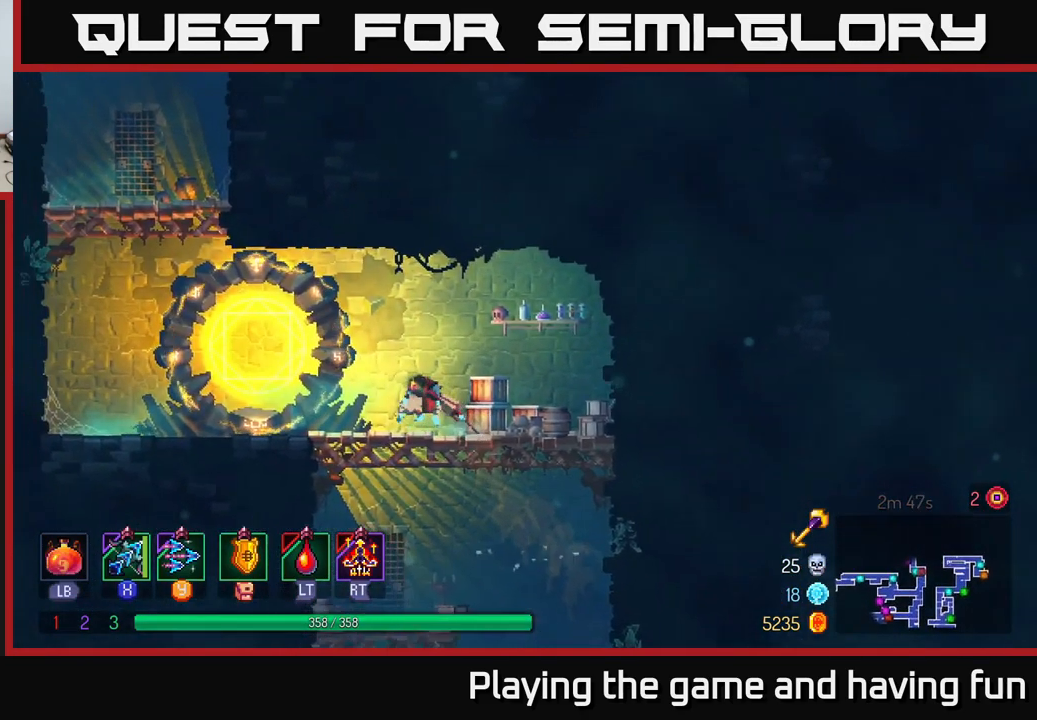
{"buttons": ["A"], "left_stick": "left", "right_stick": "center", "events": [[116, "B", "down"], [233, "B", "up"], [400, "A", "down"]]}
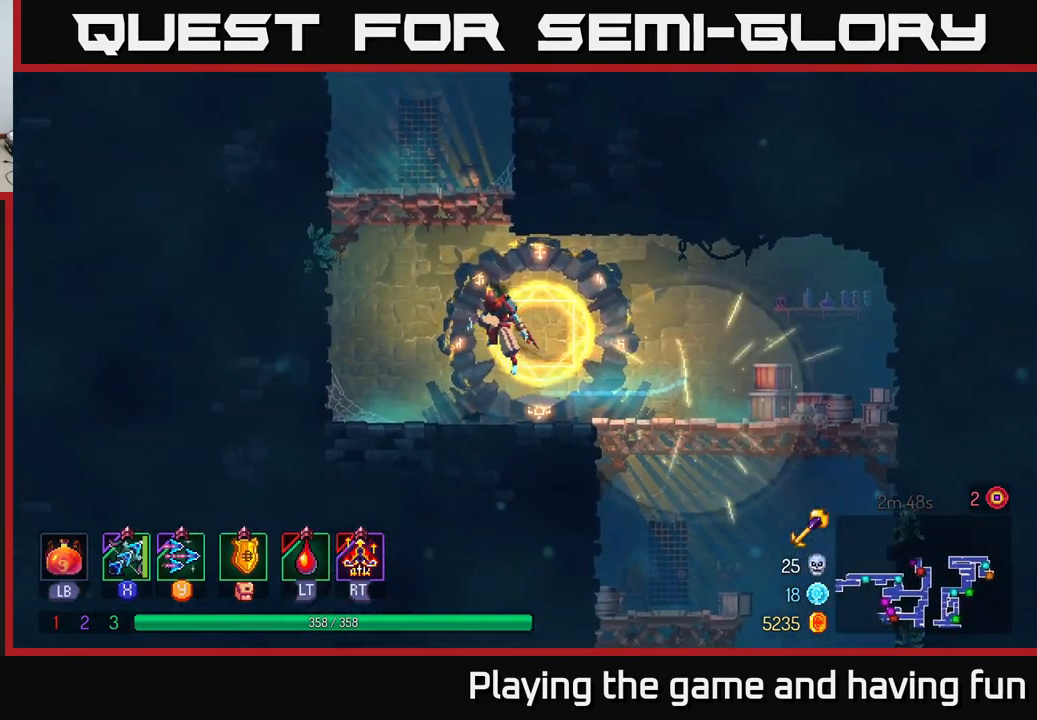
{"buttons": [], "left_stick": "center", "right_stick": "center", "events": [[16, "A", "up"], [50, "left_stick", "up-left"], [133, "A", "down"], [166, "A", "up"], [250, "left_stick", "left"], [450, "left_stick", "center"]]}
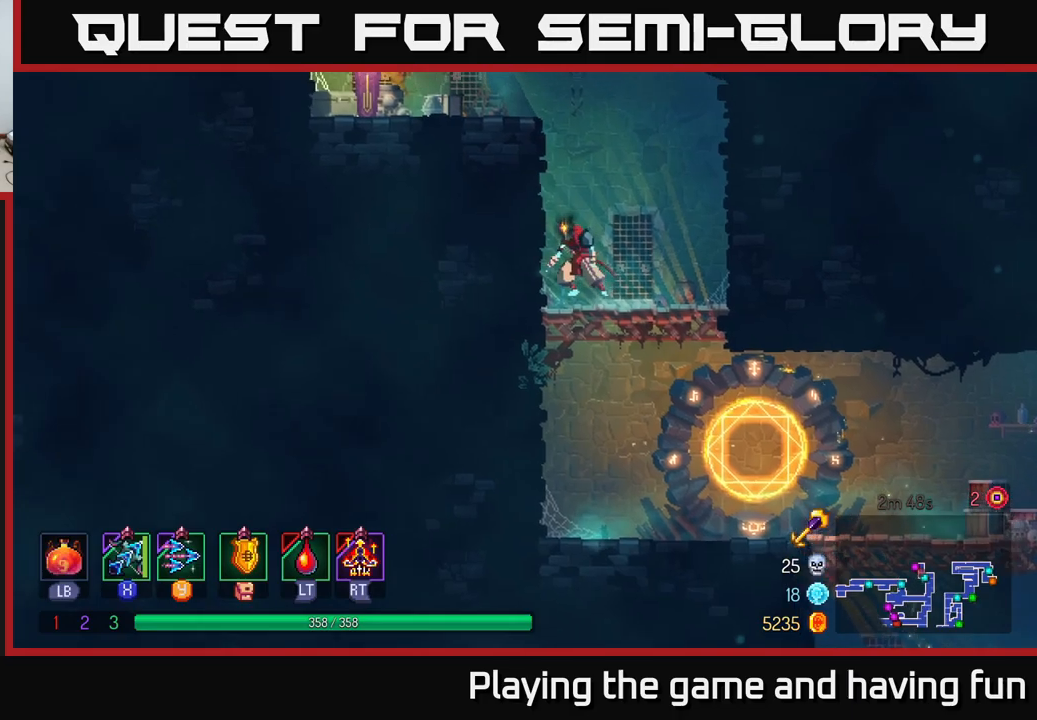
{"buttons": [], "left_stick": "left", "right_stick": "center", "events": [[83, "left_stick", "left"], [167, "A", "down"], [367, "A", "up"]]}
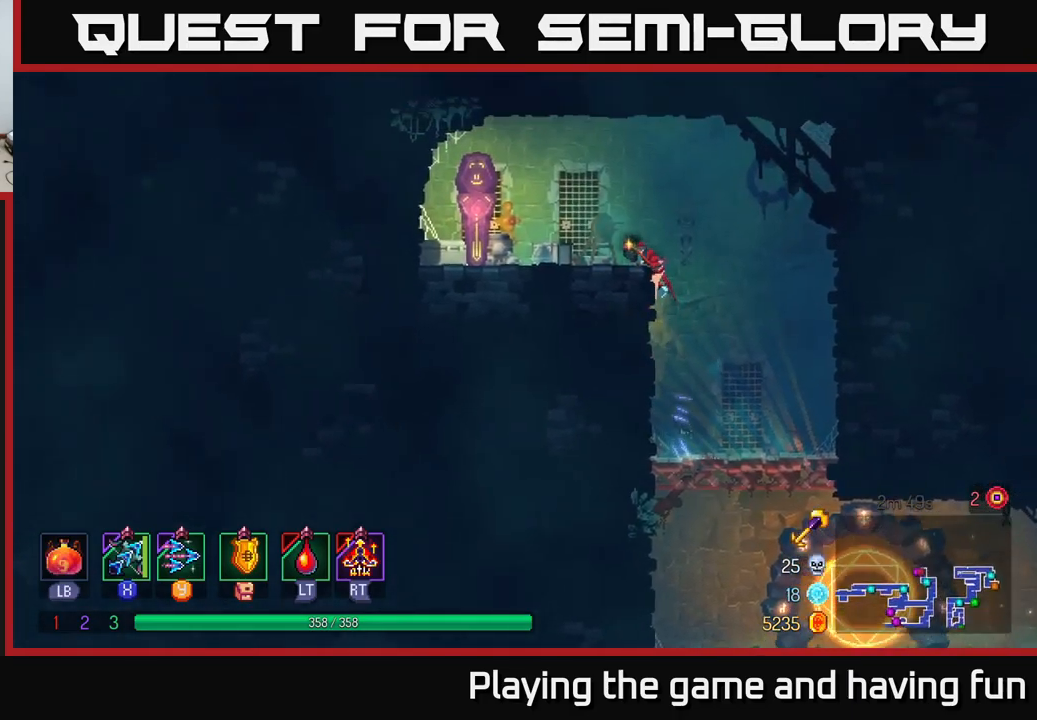
{"buttons": [], "left_stick": "left", "right_stick": "center", "events": [[67, "left_stick", "center"], [267, "left_stick", "left"]]}
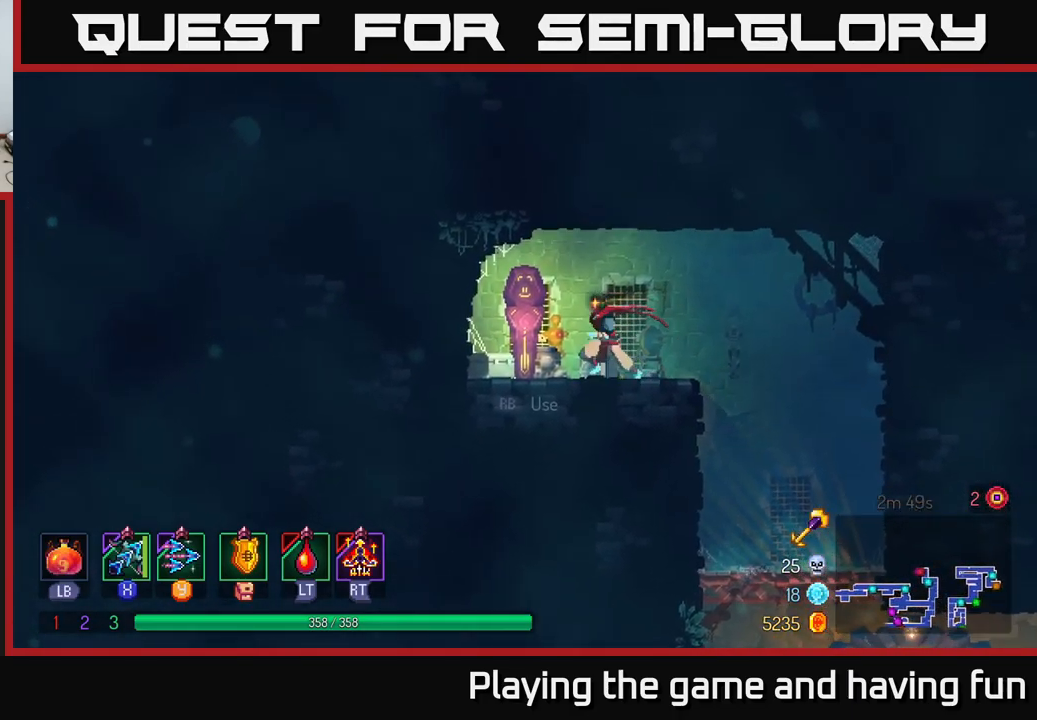
{"buttons": [], "left_stick": "center", "right_stick": "center", "events": [[50, "left_stick", "center"], [67, "R1", "down"], [150, "R1", "up"]]}
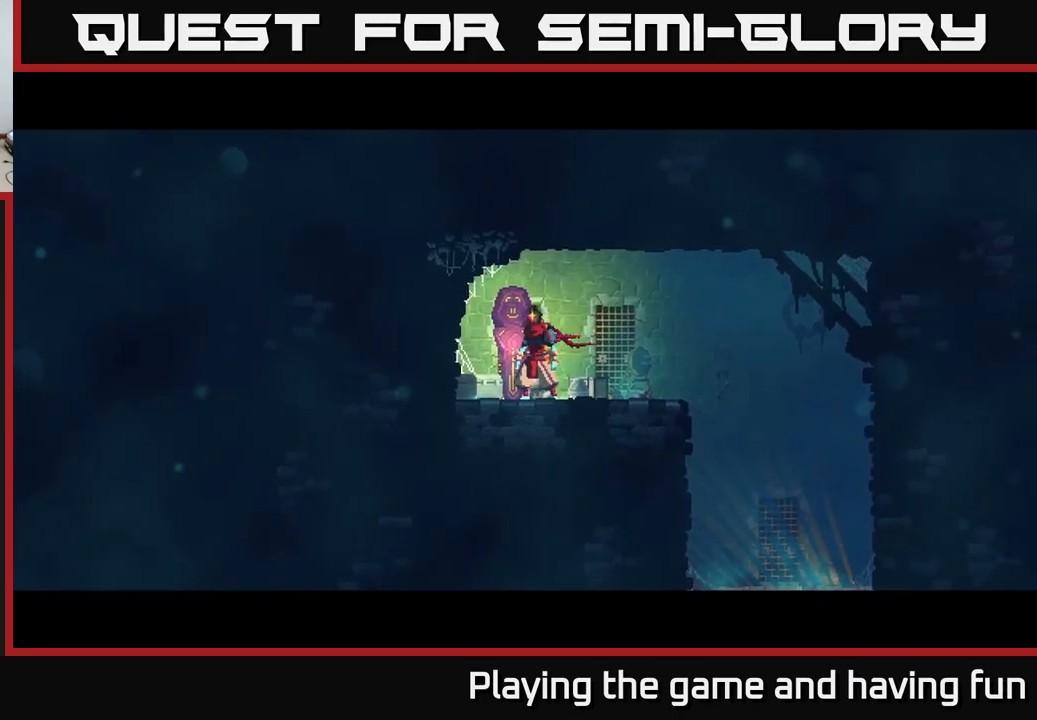
{"buttons": [], "left_stick": "center", "right_stick": "center", "events": []}
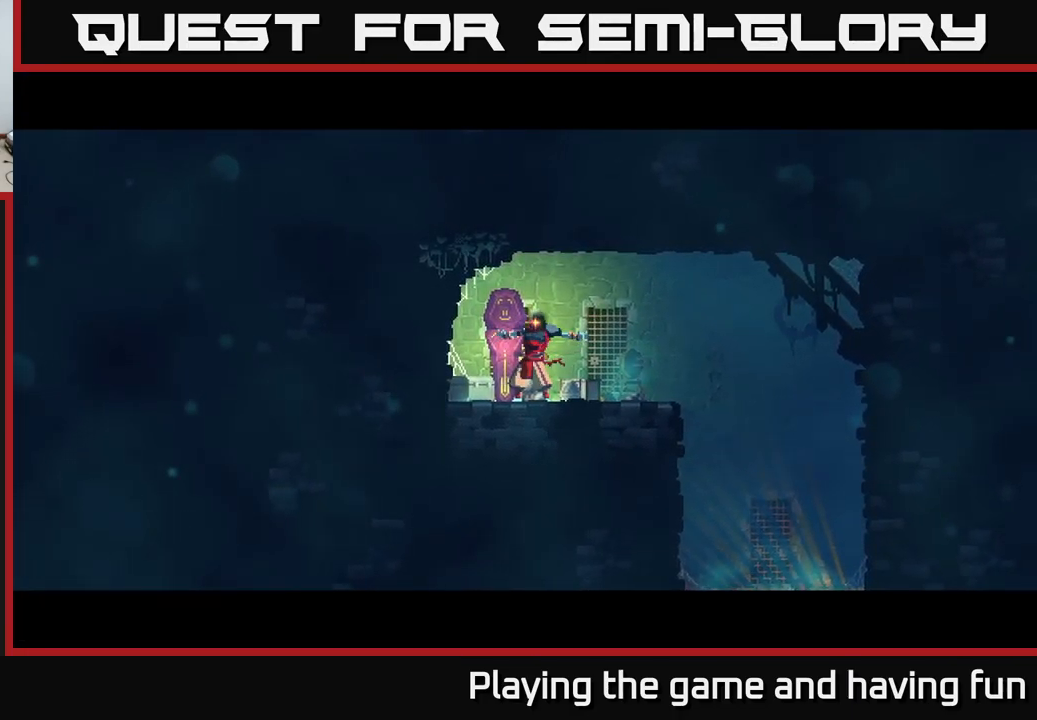
{"buttons": [], "left_stick": "center", "right_stick": "center", "events": []}
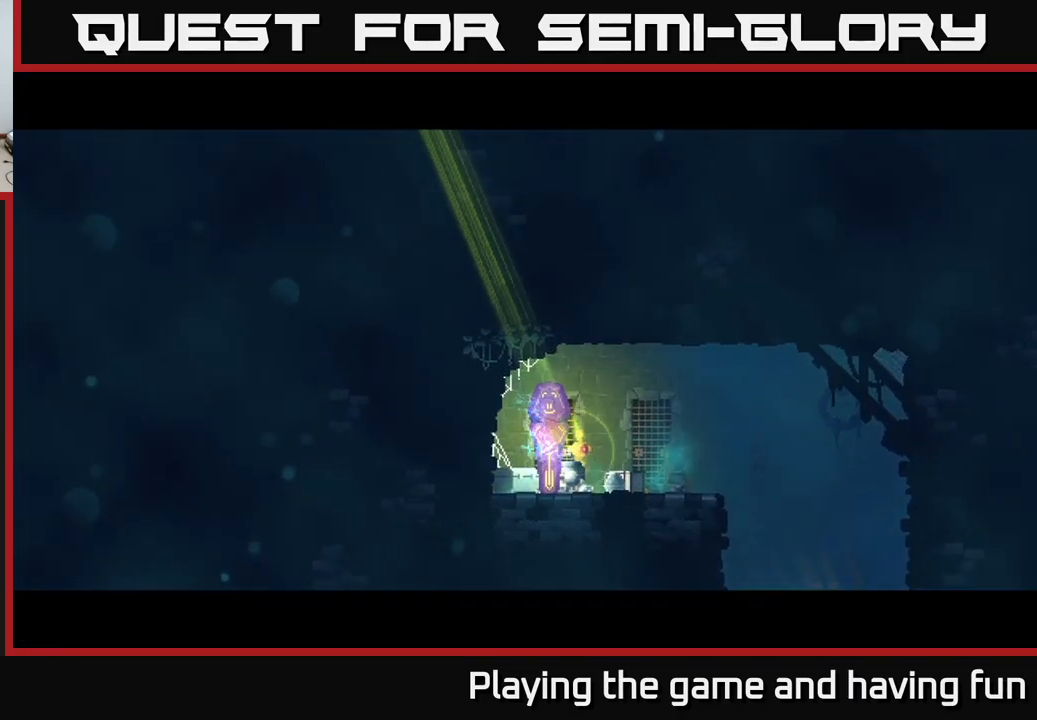
{"buttons": [], "left_stick": "center", "right_stick": "center", "events": []}
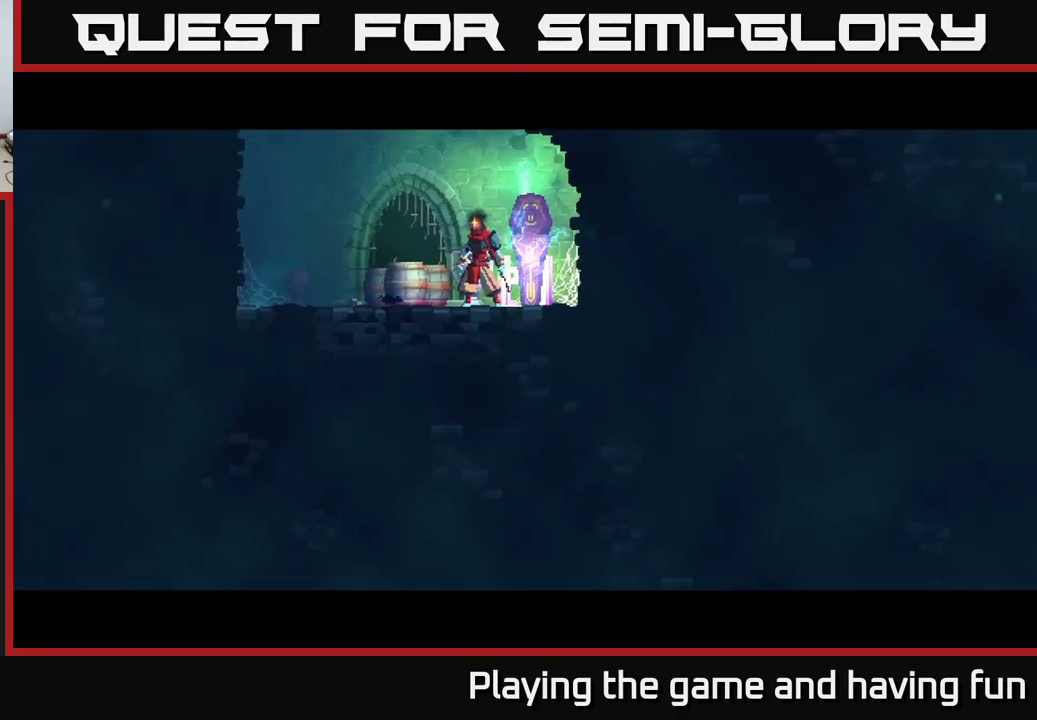
{"buttons": [], "left_stick": "left", "right_stick": "center", "events": [[300, "left_stick", "left"]]}
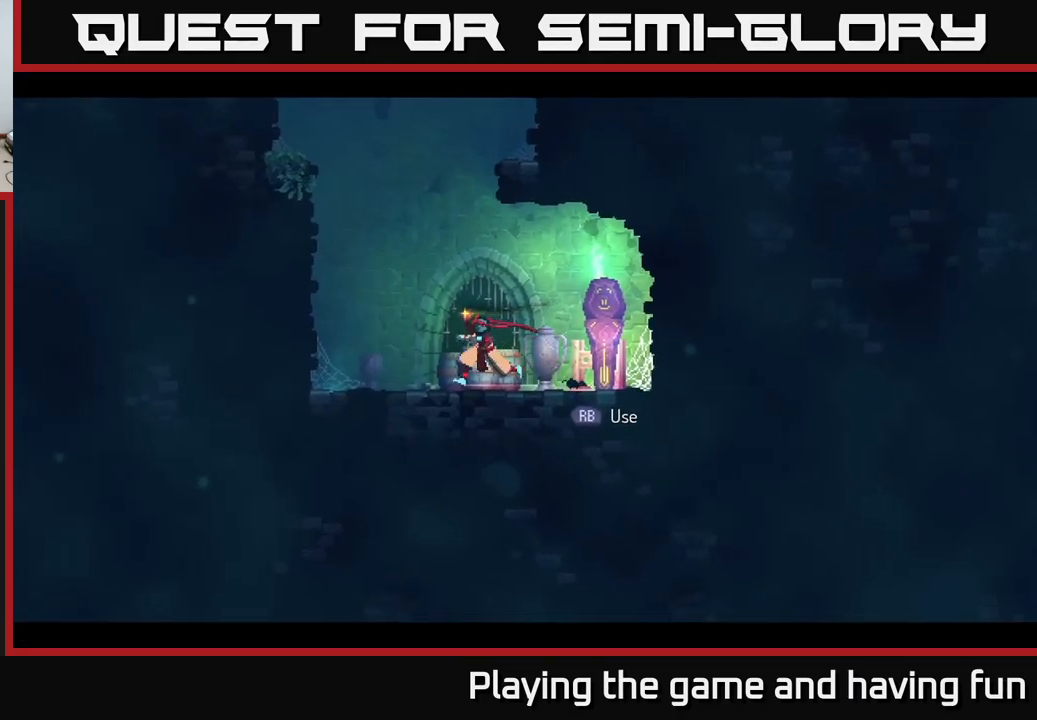
{"buttons": ["A"], "left_stick": "left", "right_stick": "center", "events": [[217, "A", "down"], [333, "A", "up"], [433, "A", "down"]]}
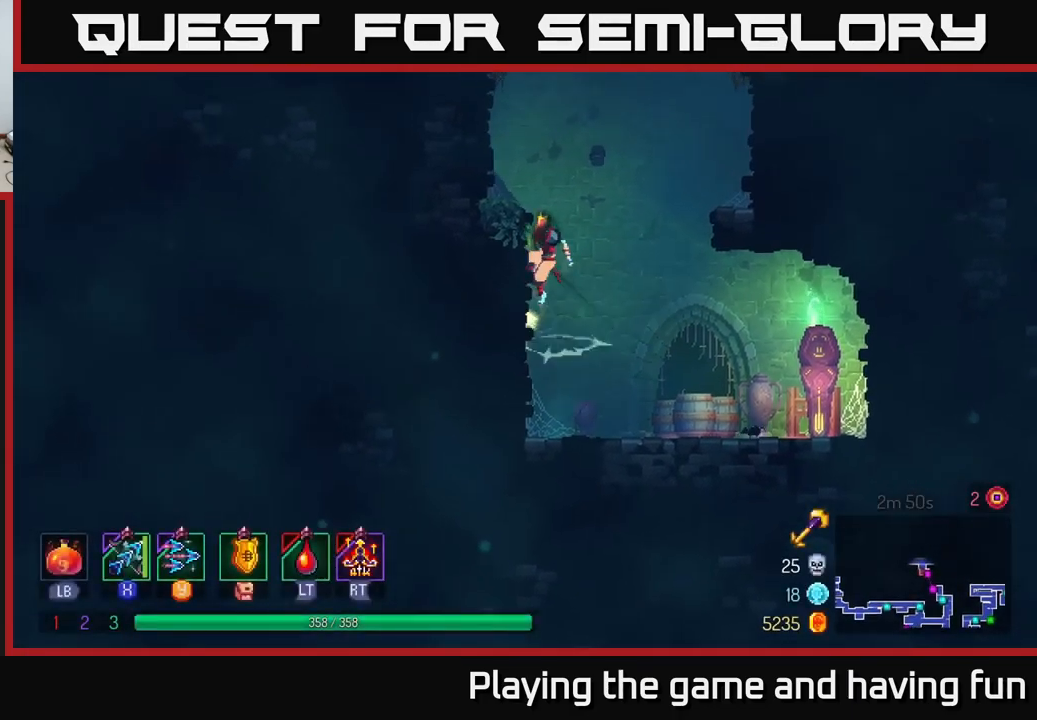
{"buttons": ["A"], "left_stick": "left", "right_stick": "center", "events": [[33, "A", "up"], [217, "left_stick", "center"], [417, "A", "down"], [467, "left_stick", "left"]]}
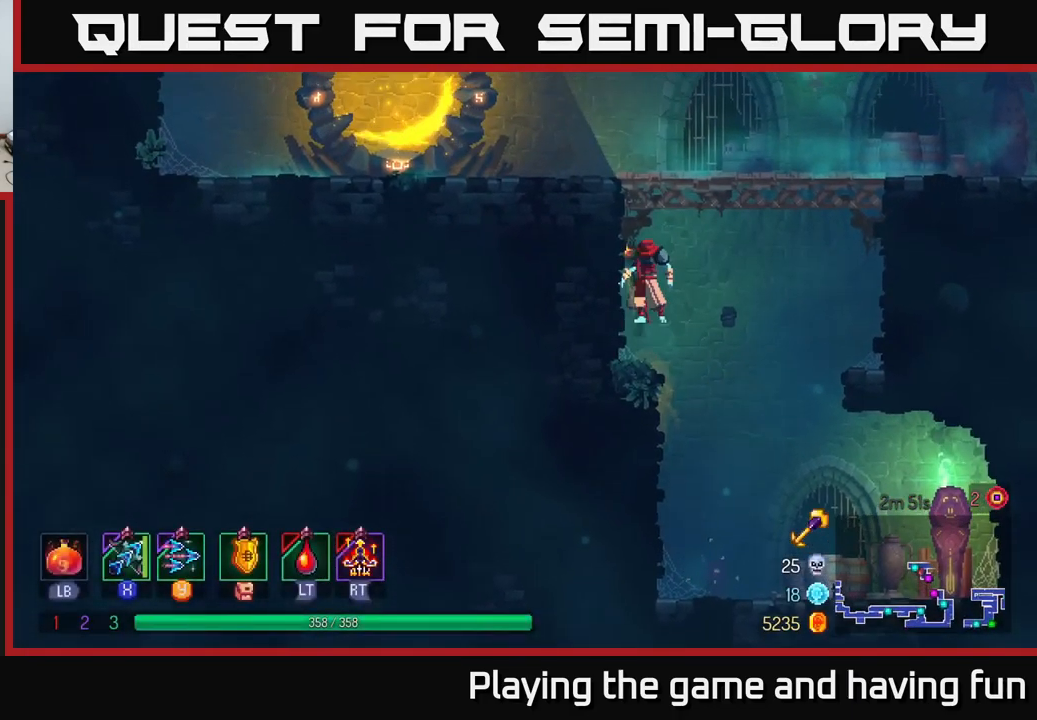
{"buttons": ["B"], "left_stick": "right", "right_stick": "center", "events": [[17, "A", "up"], [83, "A", "down"], [167, "left_stick", "up"], [233, "left_stick", "right"], [267, "A", "up"], [383, "B", "down"]]}
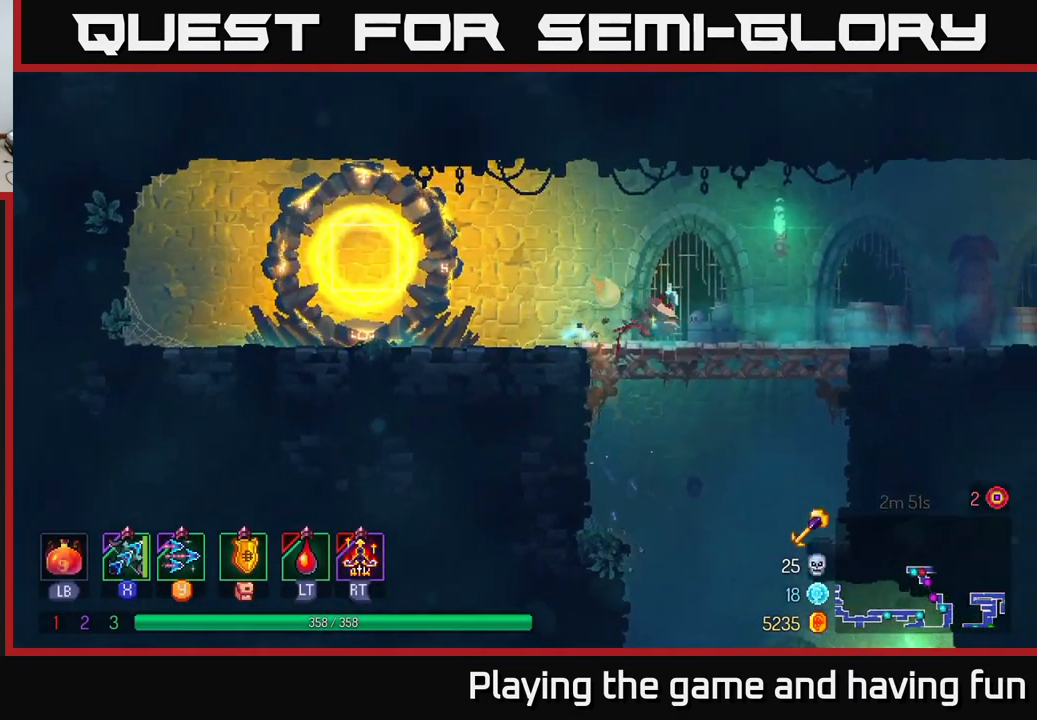
{"buttons": [], "left_stick": "right", "right_stick": "center", "events": [[99, "B", "up"]]}
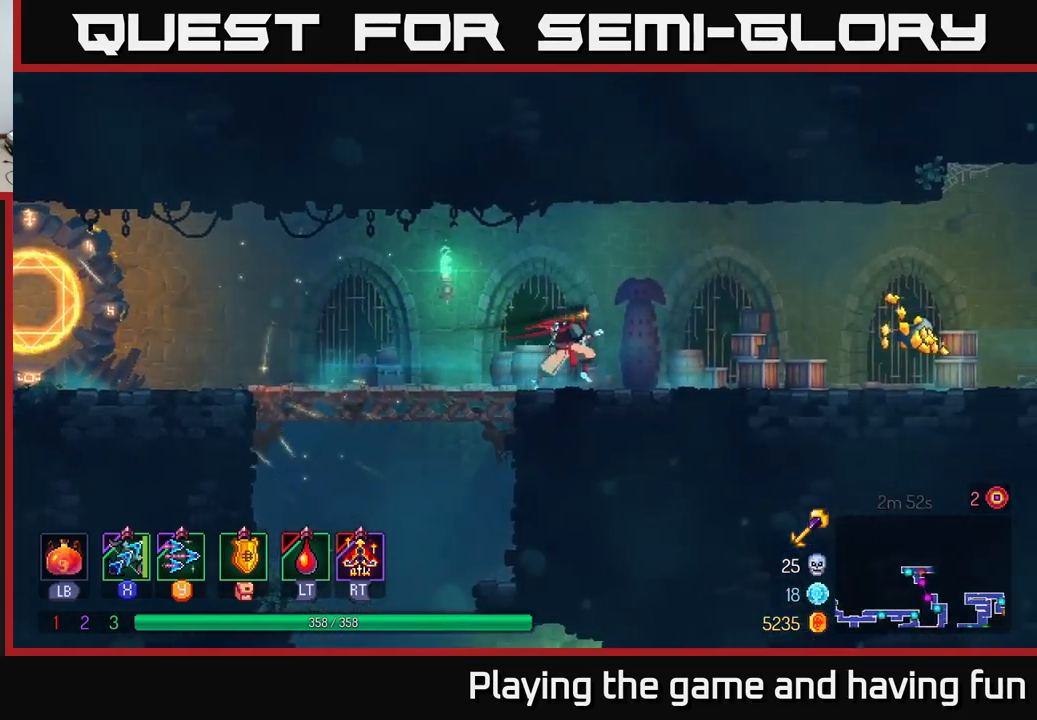
{"buttons": [], "left_stick": "right", "right_stick": "center", "events": []}
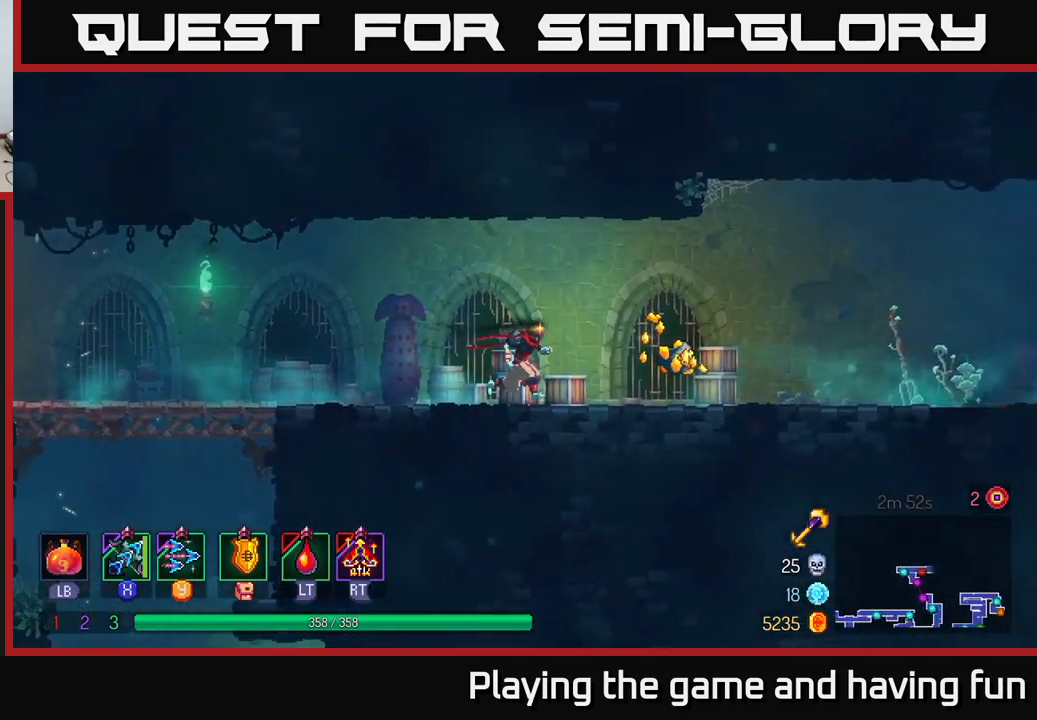
{"buttons": [], "left_stick": "right", "right_stick": "center", "events": [[384, "R1", "down"], [434, "R1", "up"]]}
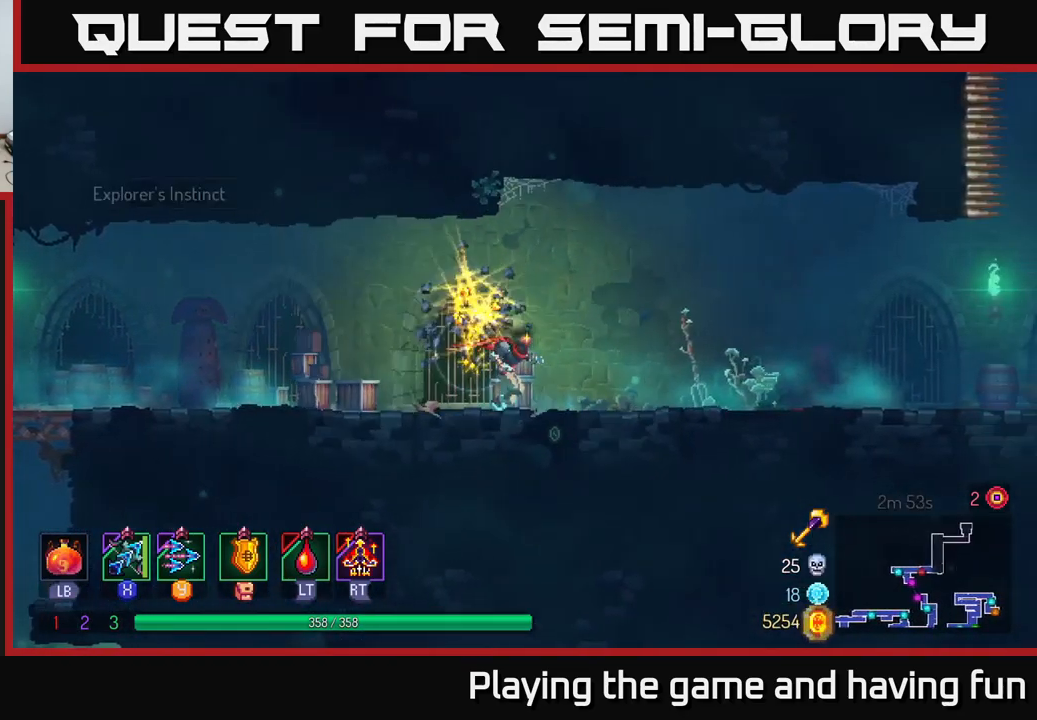
{"buttons": [], "left_stick": "left", "right_stick": "center", "events": [[417, "left_stick", "left"]]}